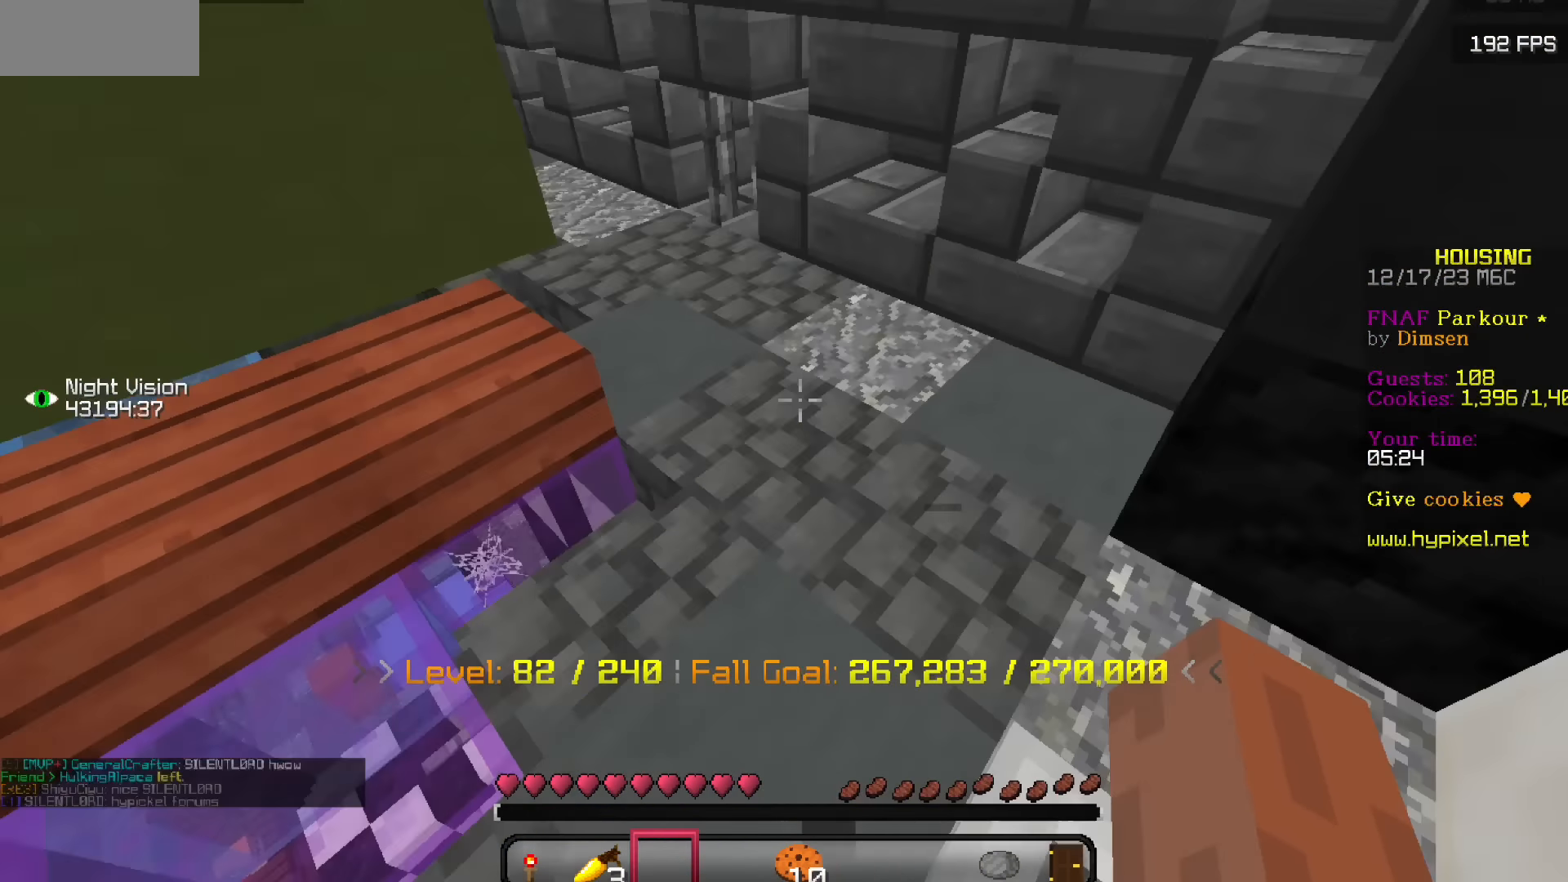
Gameplay with keyboard and mouse; each line is a JSON object with the keys and mouse buttons held at the frame after it. "events" lists presses ("down") and releases ("up") of "mouse_left" and "mouse_right" between this image and that frame as [ms after this image, input, new state], when the widget could be followed in between. "mouse_left", "mouse_right" = the "left", "right" buttons of the "mouse" list. No other keys are recorded. Fast repeated clicks can show as one long hold. Mouse movement is not recorded.
{"keys": [], "mouse": ["left"], "events": [[467, "mouse_left", "down"]]}
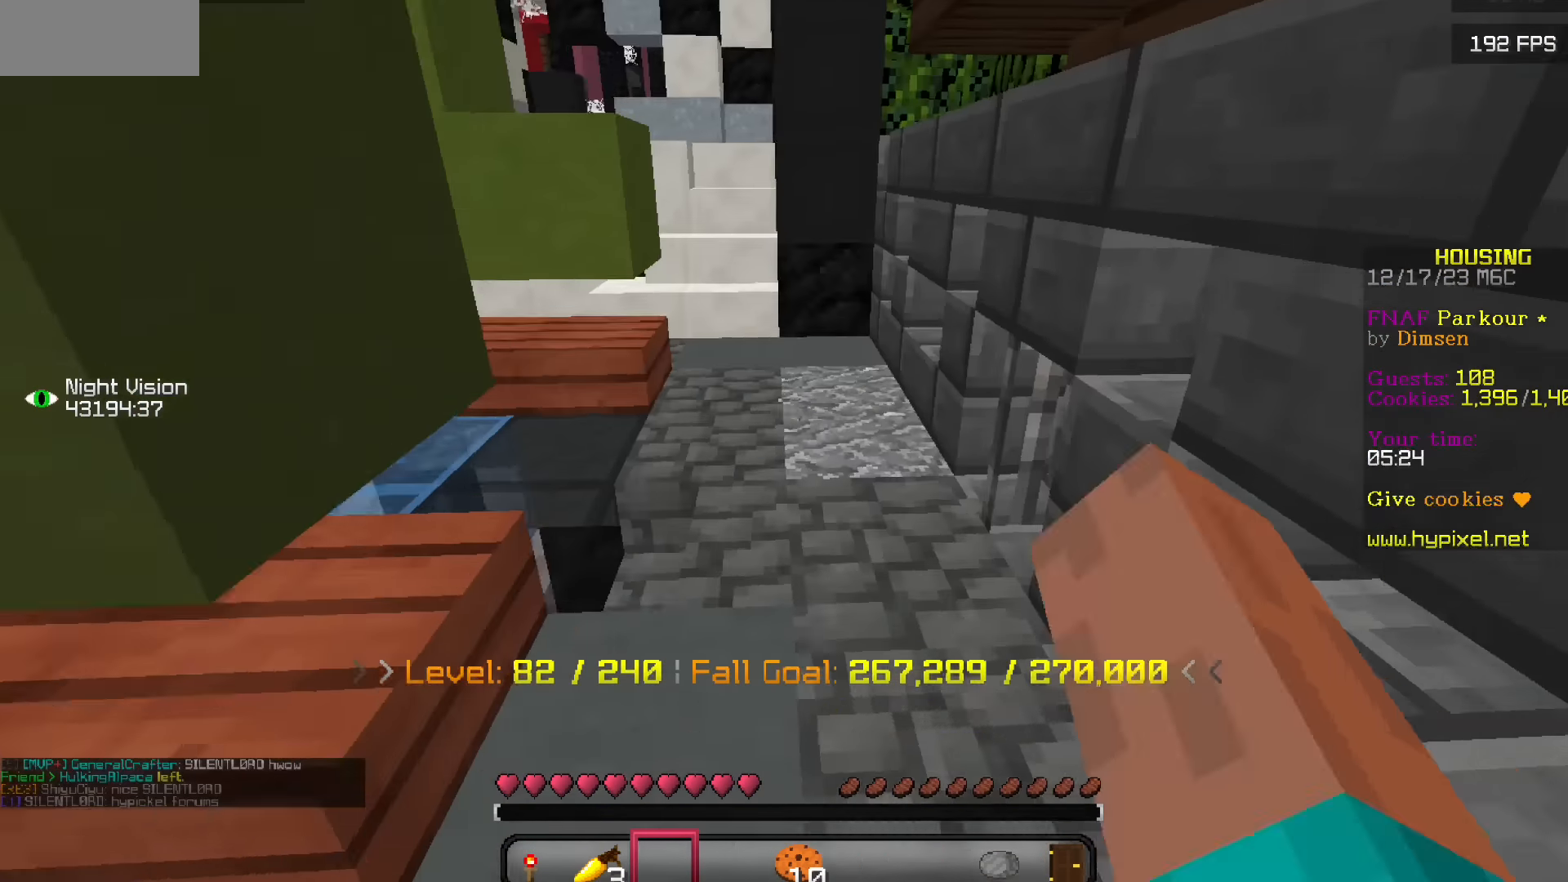
{"keys": [], "mouse": [], "events": [[100, "mouse_left", "up"]]}
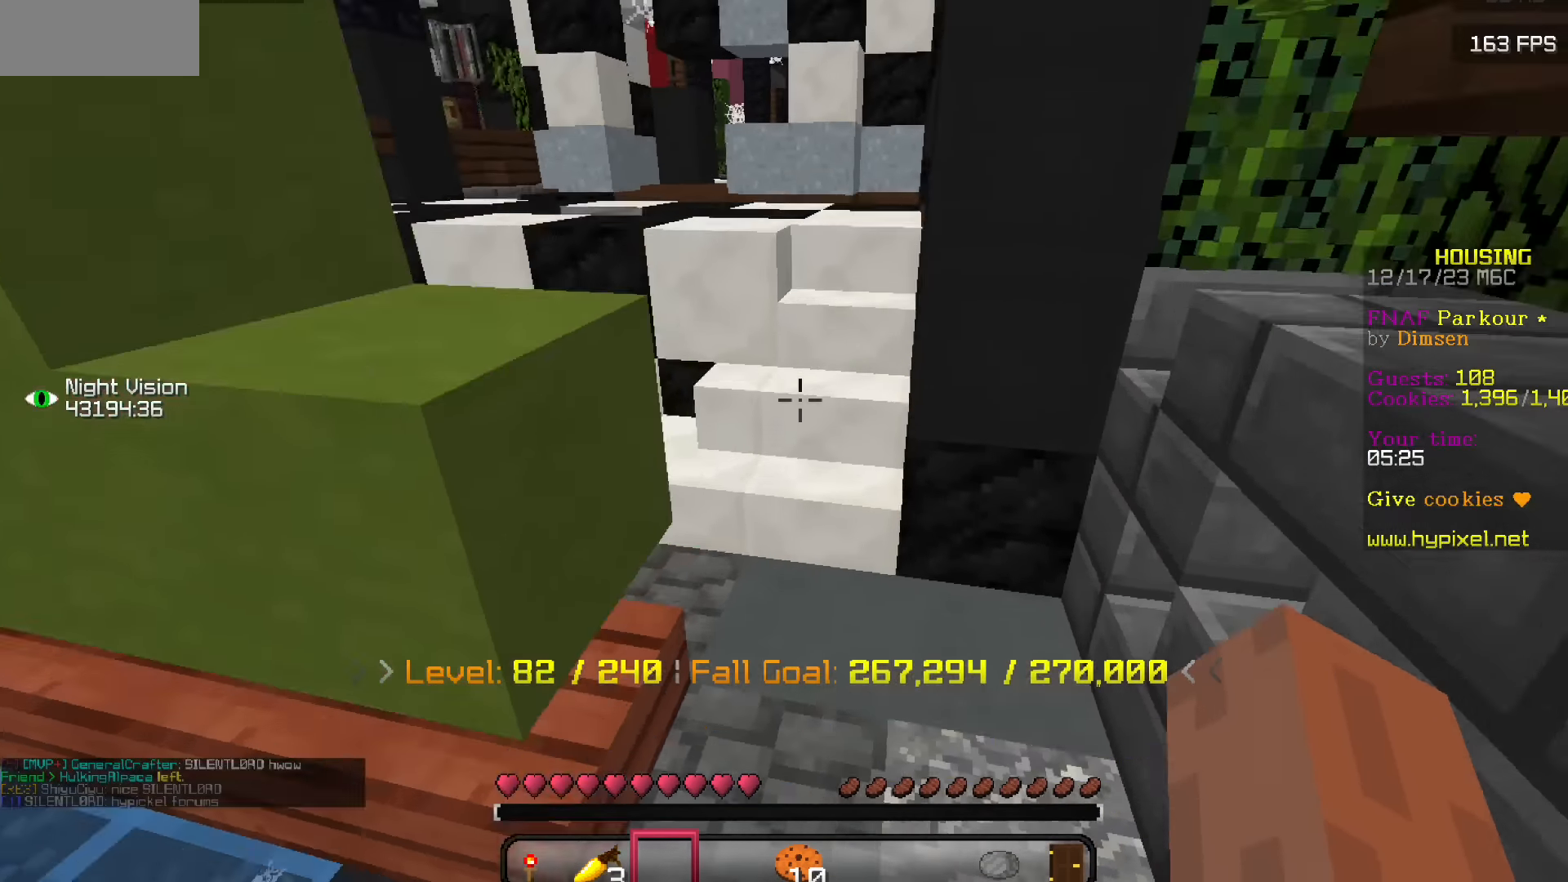
{"keys": [], "mouse": [], "events": []}
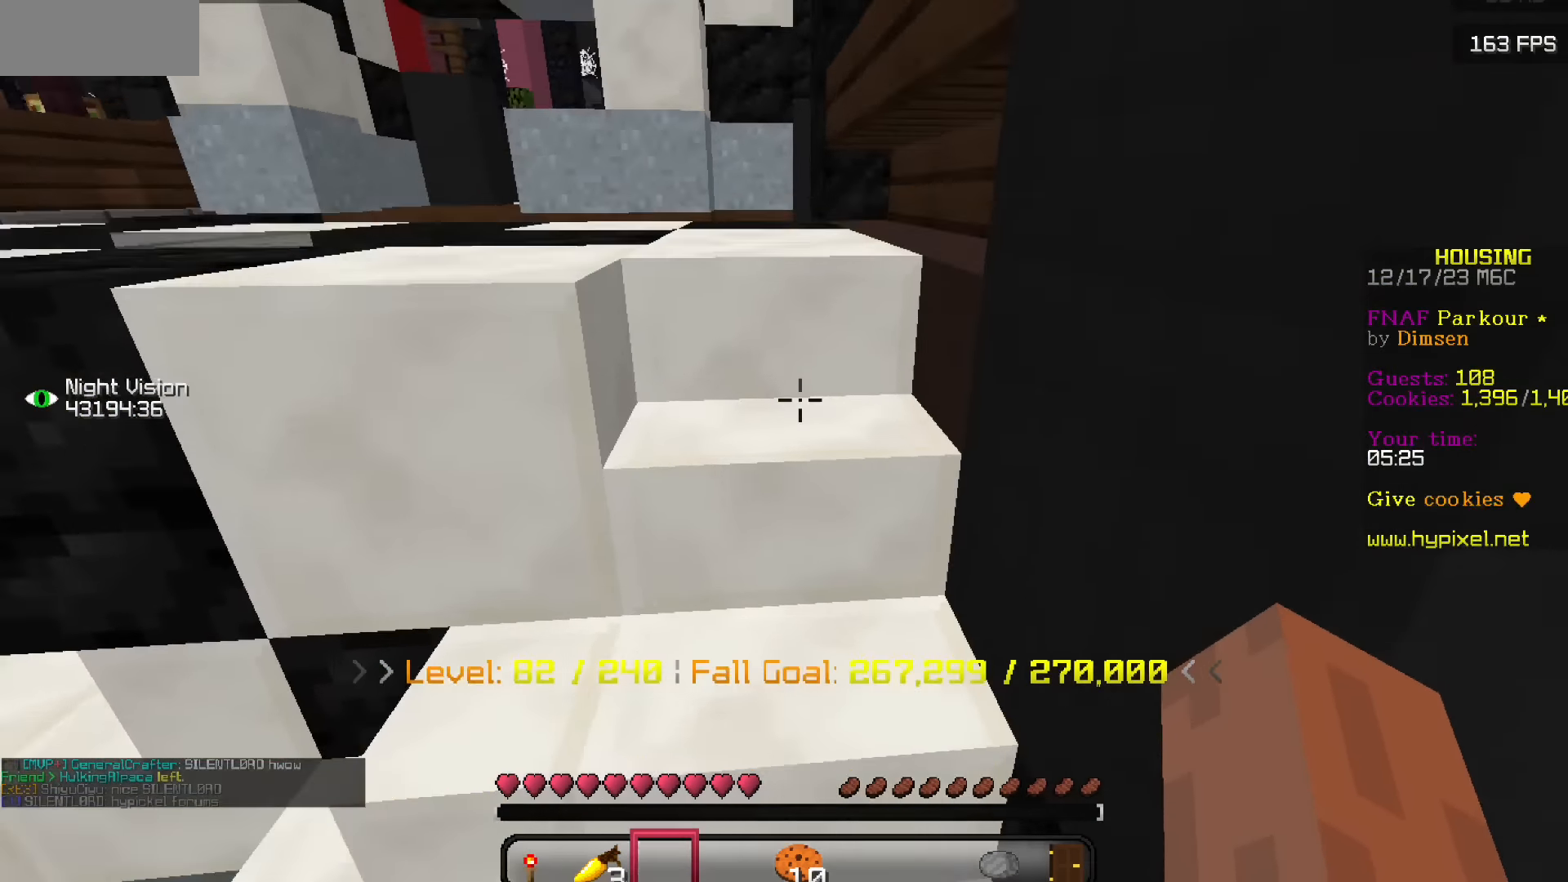
{"keys": [], "mouse": [], "events": []}
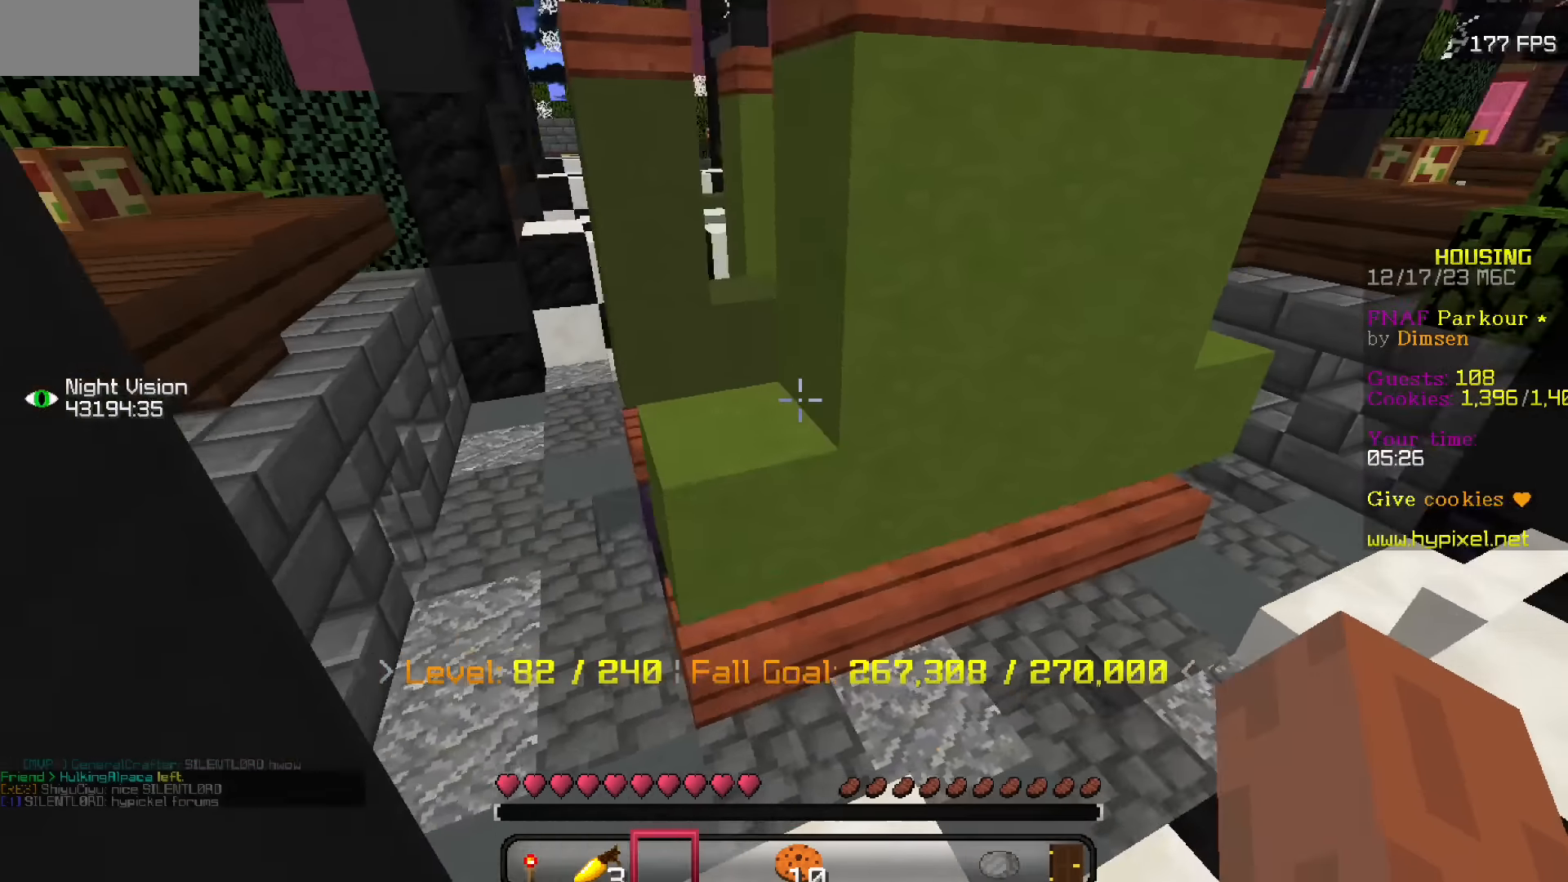
{"keys": [], "mouse": [], "events": []}
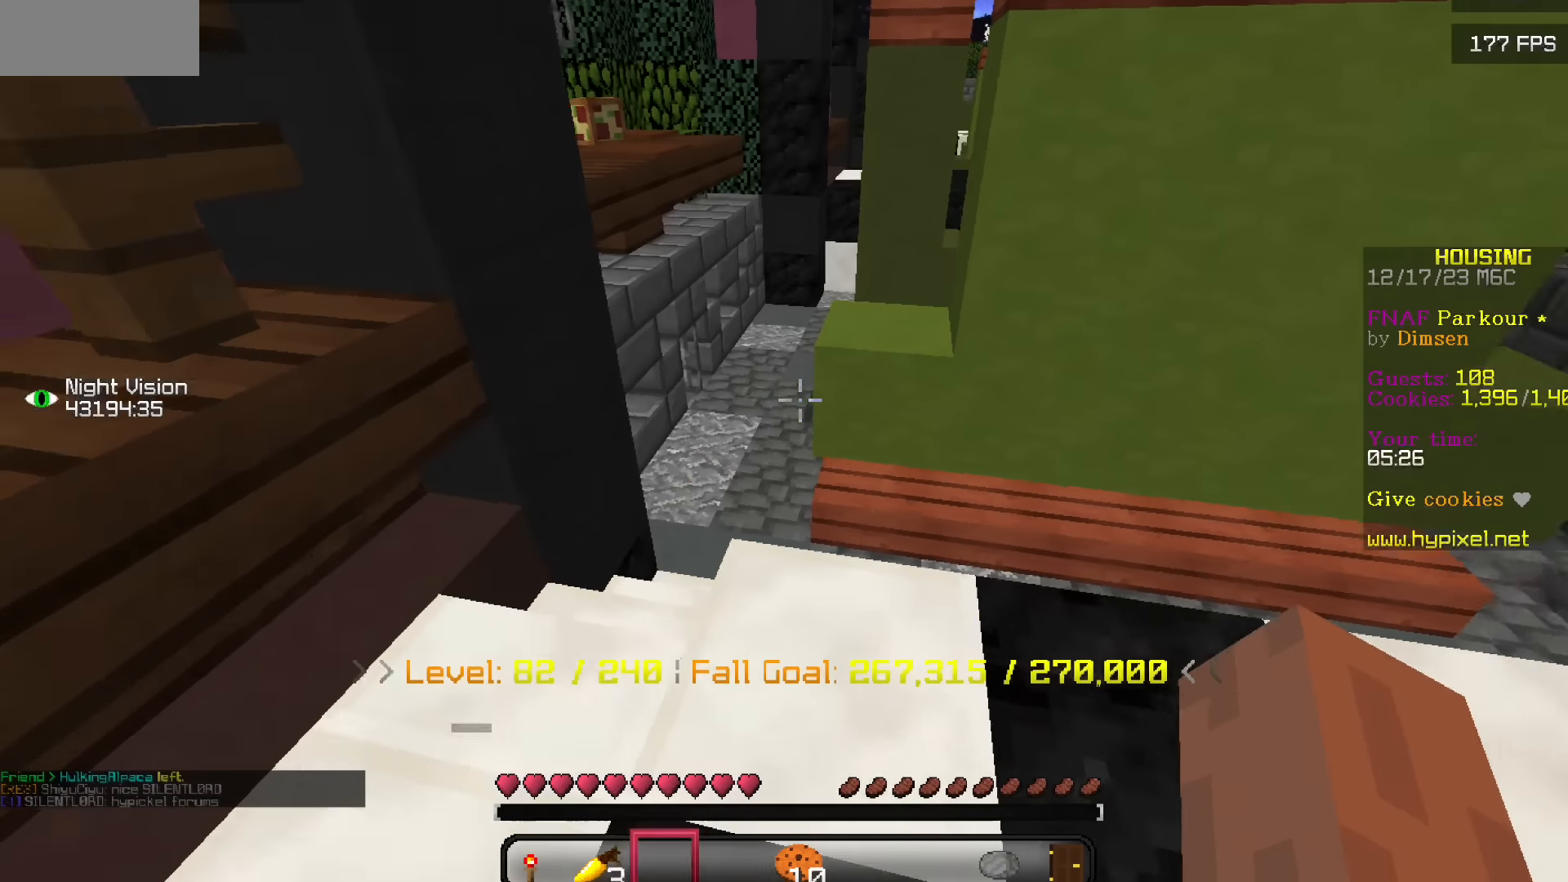
{"keys": [], "mouse": [], "events": []}
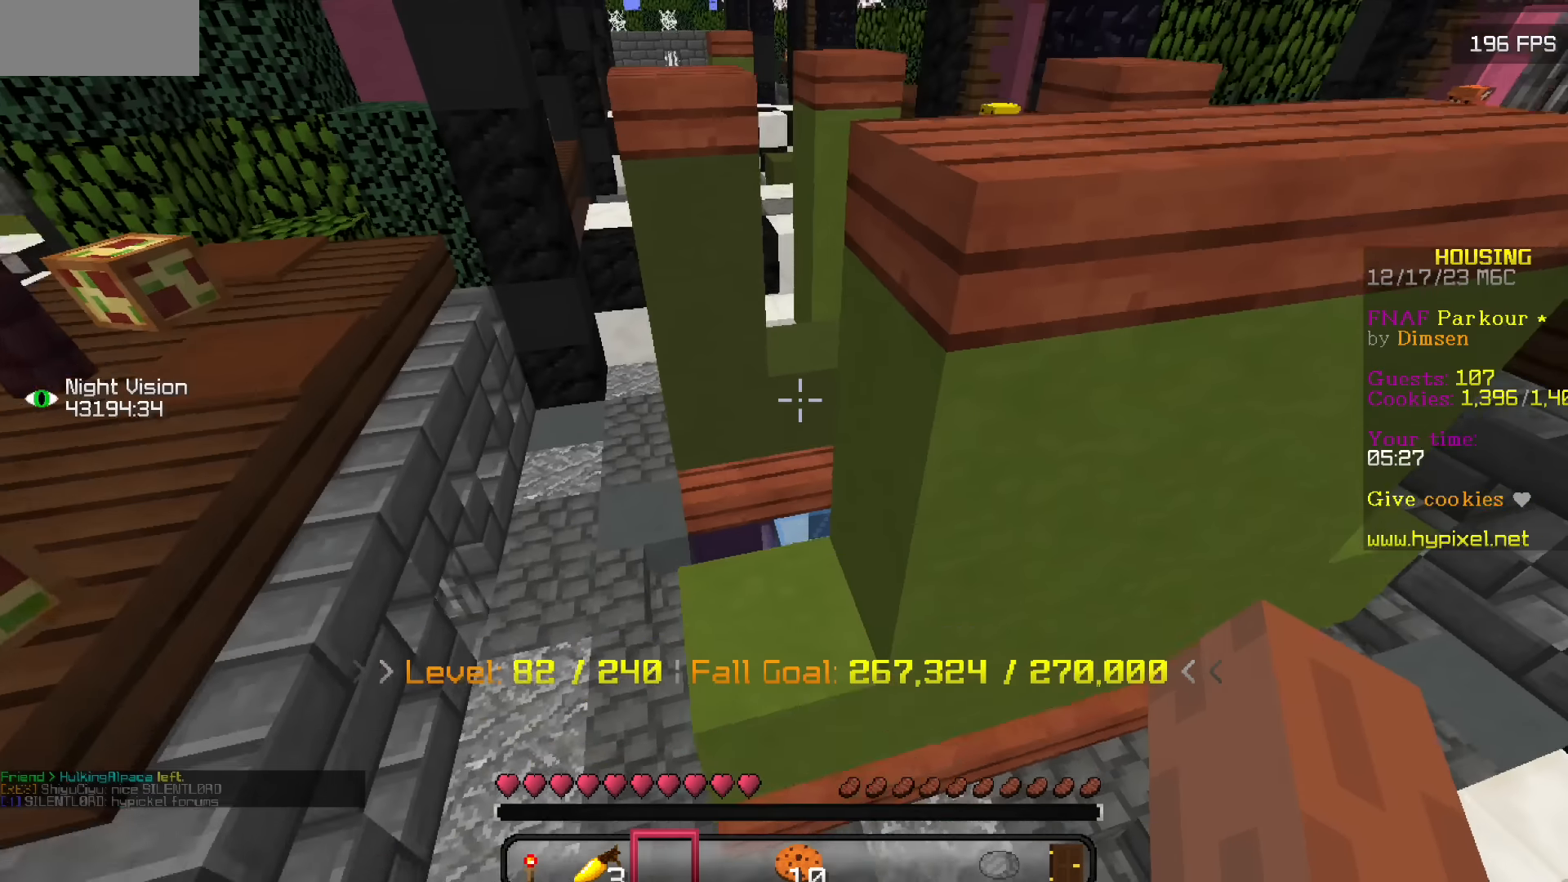
{"keys": [], "mouse": [], "events": []}
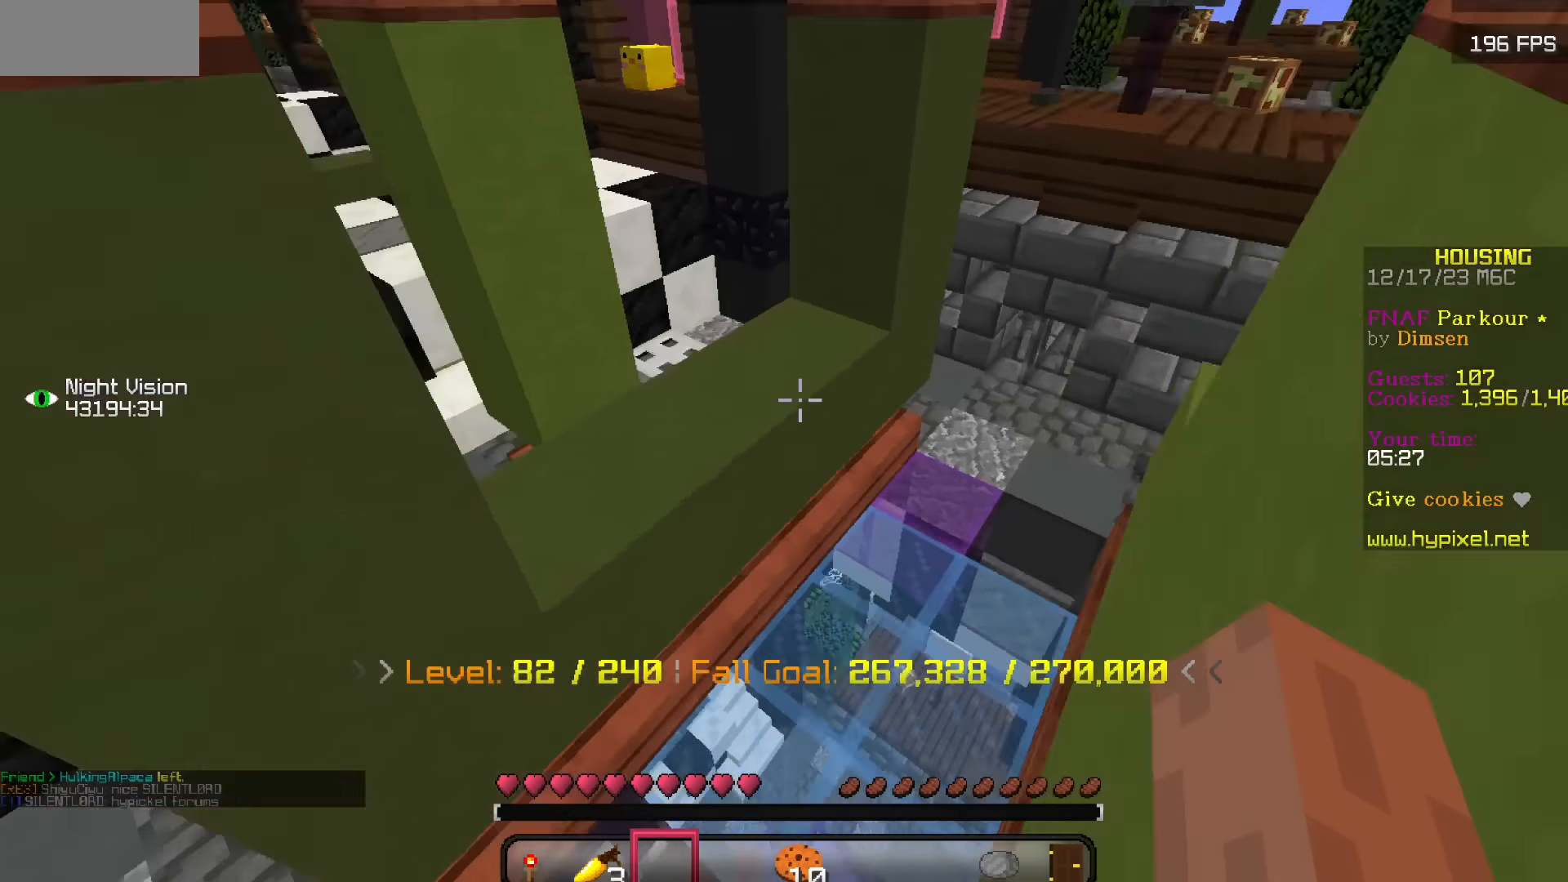
{"keys": [], "mouse": [], "events": []}
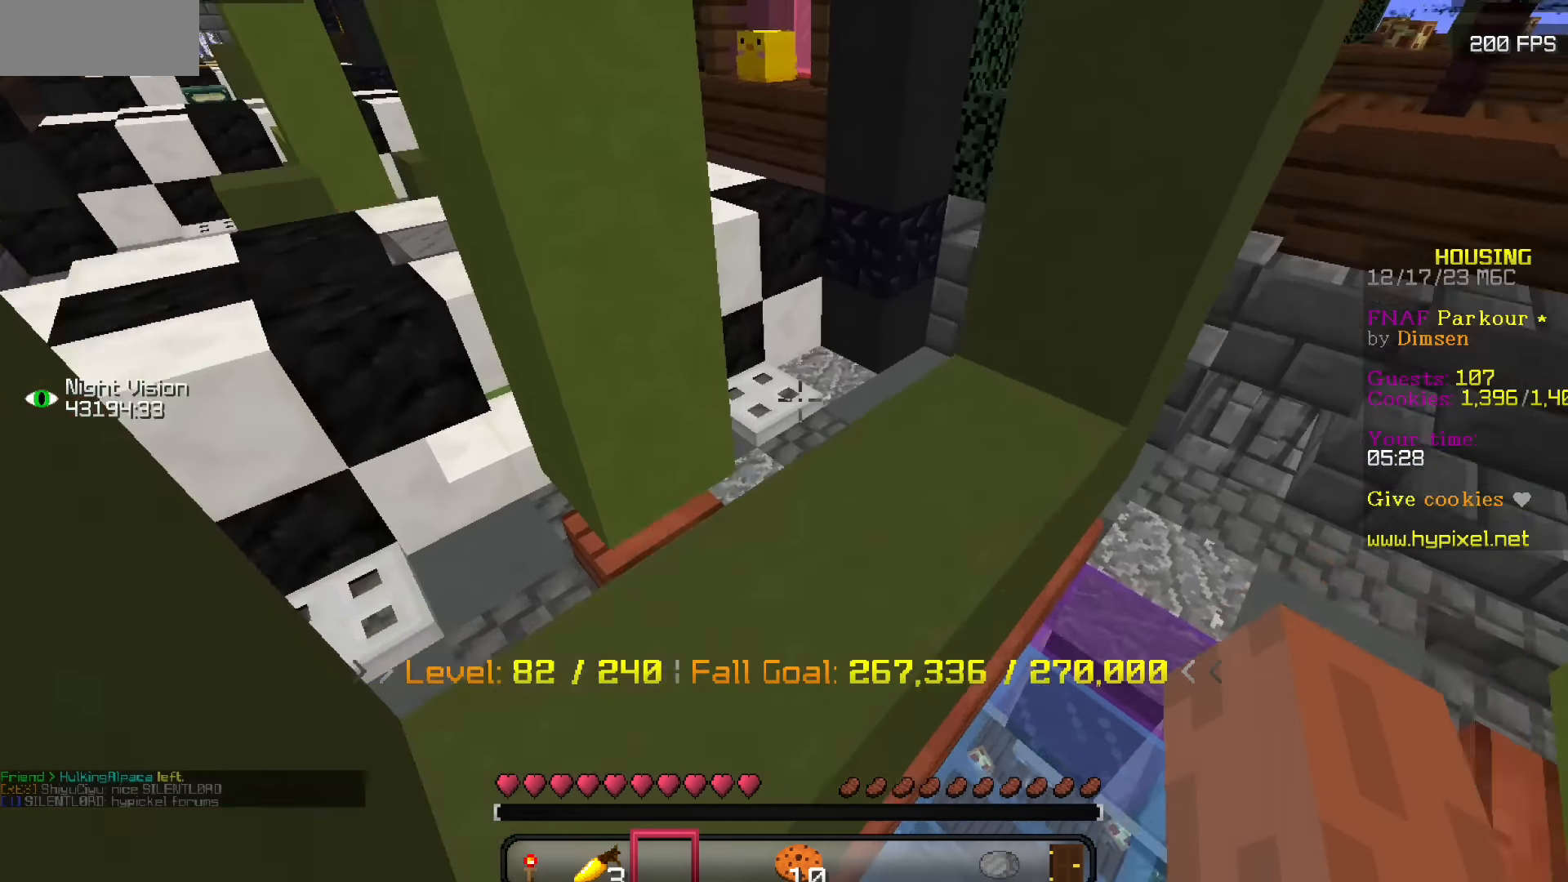
{"keys": [], "mouse": [], "events": []}
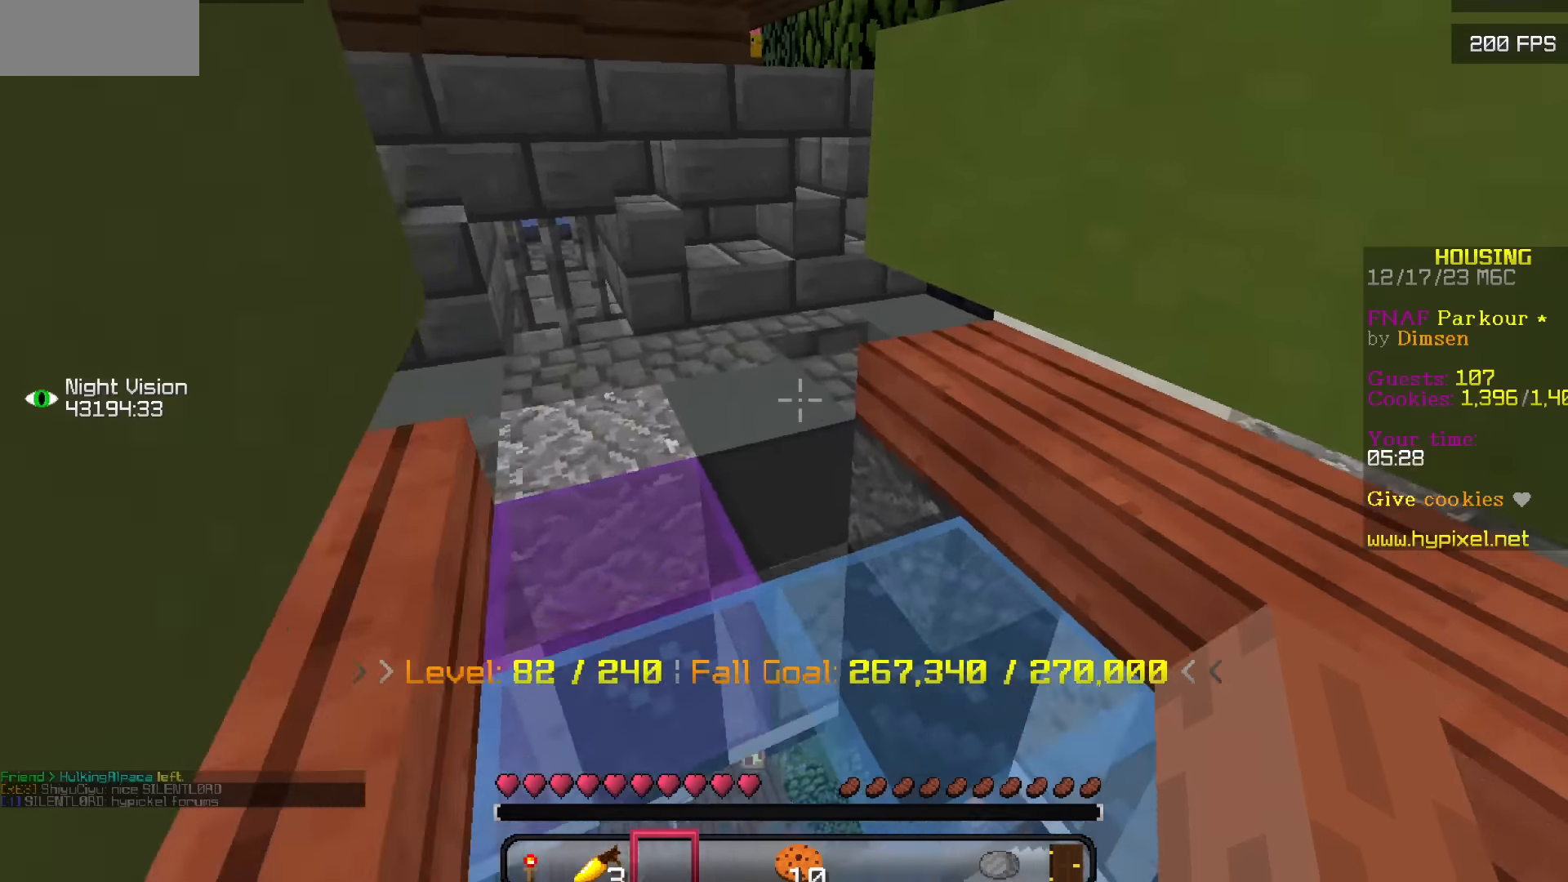
{"keys": [], "mouse": [], "events": [[366, "mouse_left", "down"], [500, "mouse_left", "up"]]}
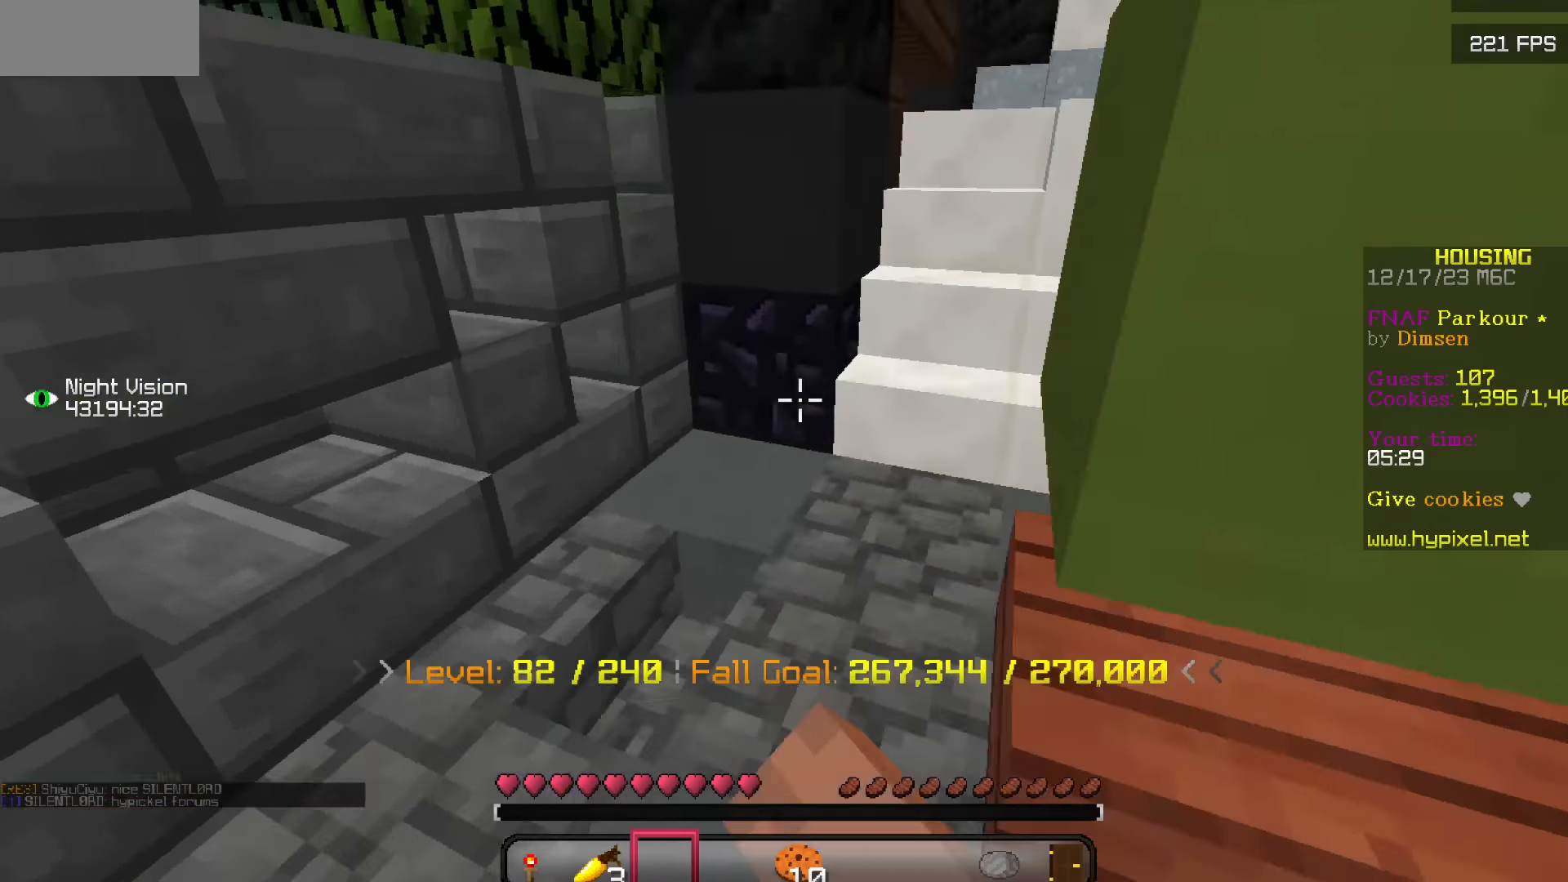
{"keys": [], "mouse": [], "events": [[100, "mouse_left", "down"], [200, "mouse_left", "up"]]}